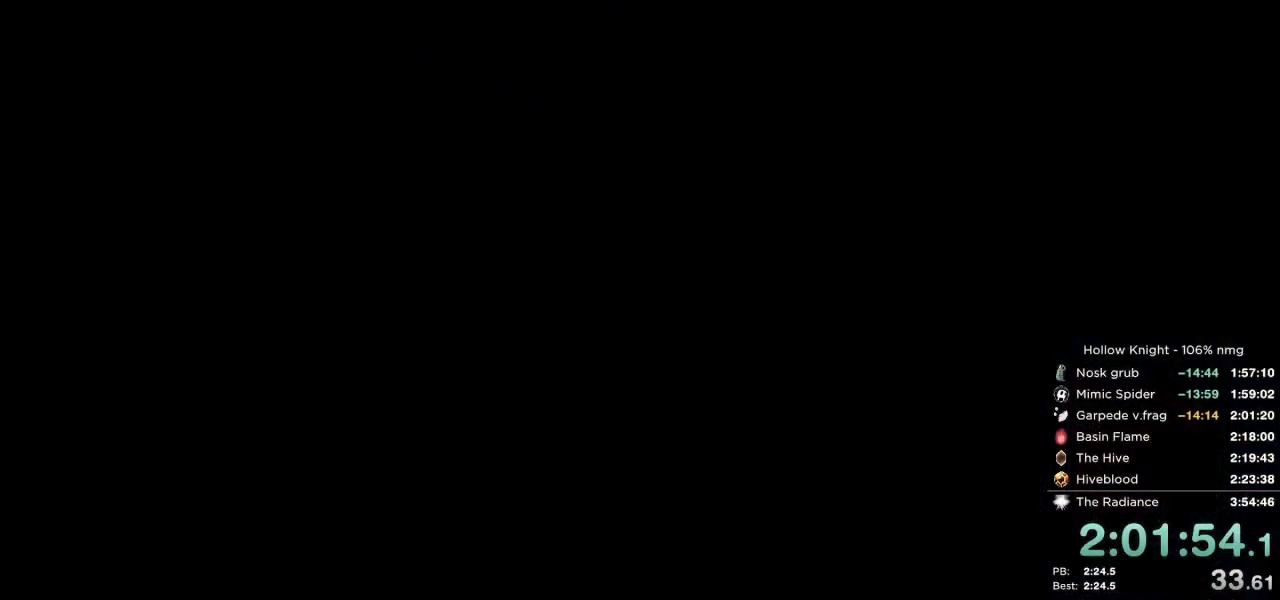
Gameplay with keyboard; each line is a JSON object with the keys held at the frame after it. "events" lists presses ("down") and releases ("up") of "cast", "cdash", "dash", "dnail", "down", "escape", "focus", "inv", "jump", "left", "nail", "return", "right" and "up" between this image and that frame as [ms after this image, input, new state], when the widget could be followed in between. No other keys are recorded. Mouse input is not recorded. Key names are as the overlay labels them; some are game actions (e.g. jump) rather than physical keys.
{"keys": ["dash", "right"], "events": [[17, "right", "down"], [167, "dash", "down"], [233, "dash", "up"], [333, "dash", "down"], [383, "dash", "up"], [483, "dash", "down"]]}
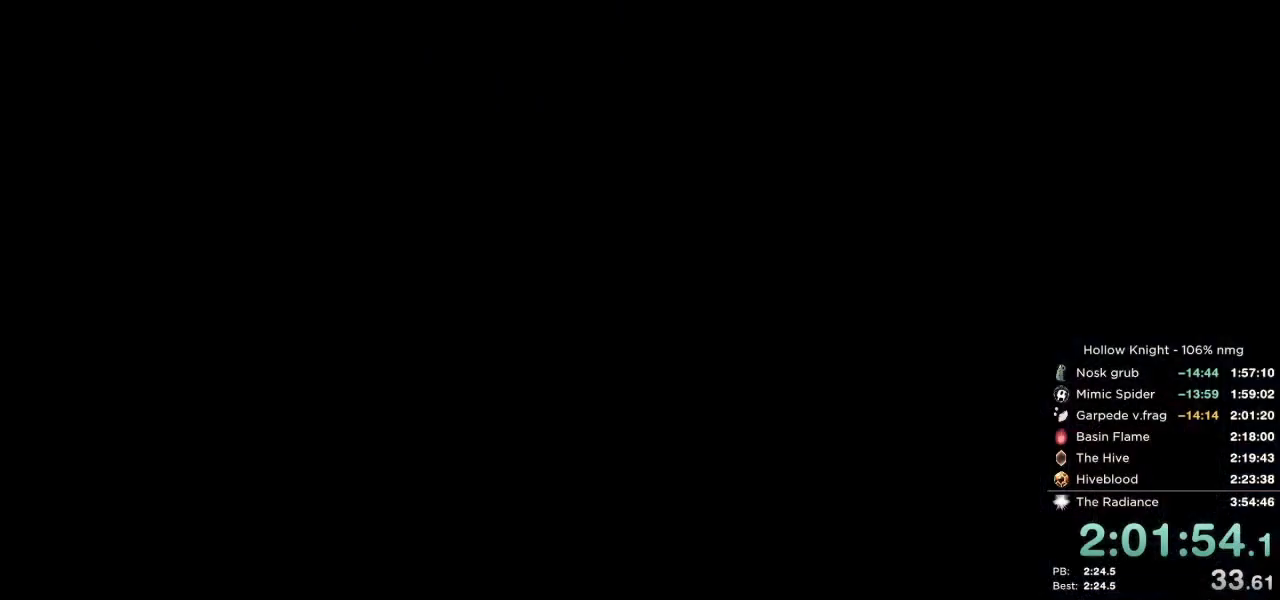
{"keys": ["right"], "events": [[33, "dash", "up"], [117, "dash", "down"], [200, "dash", "up"], [267, "dash", "down"], [333, "dash", "up"], [433, "dash", "down"], [483, "dash", "up"]]}
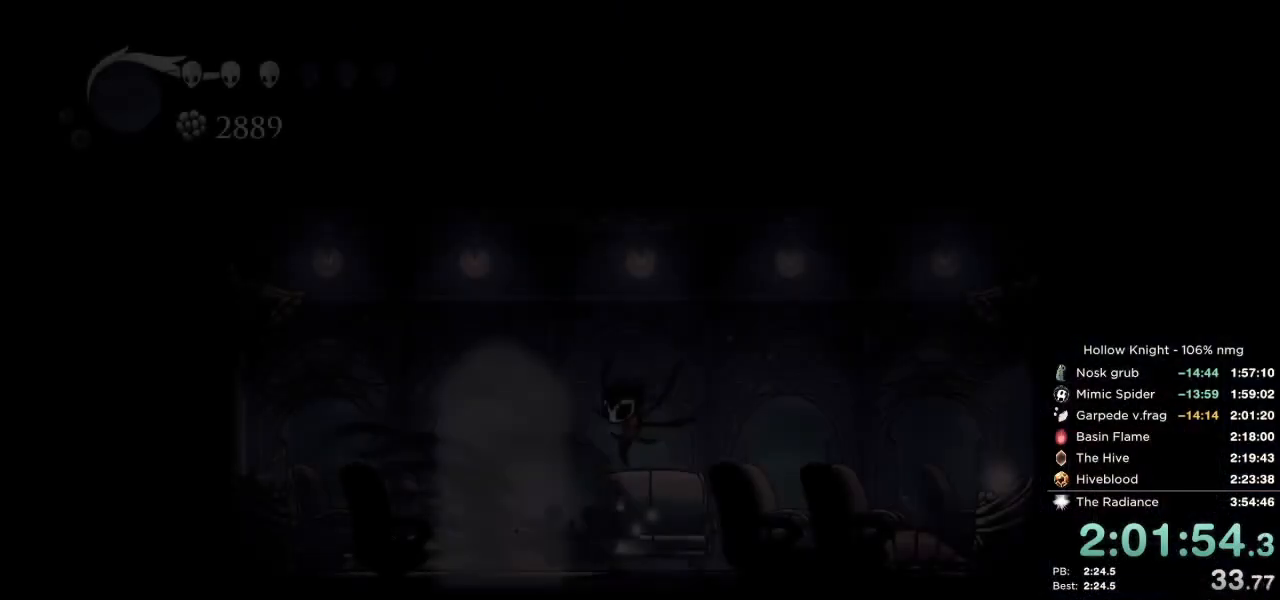
{"keys": ["right"], "events": [[83, "dash", "down"], [150, "dash", "up"], [267, "dash", "down"], [300, "dash", "up"]]}
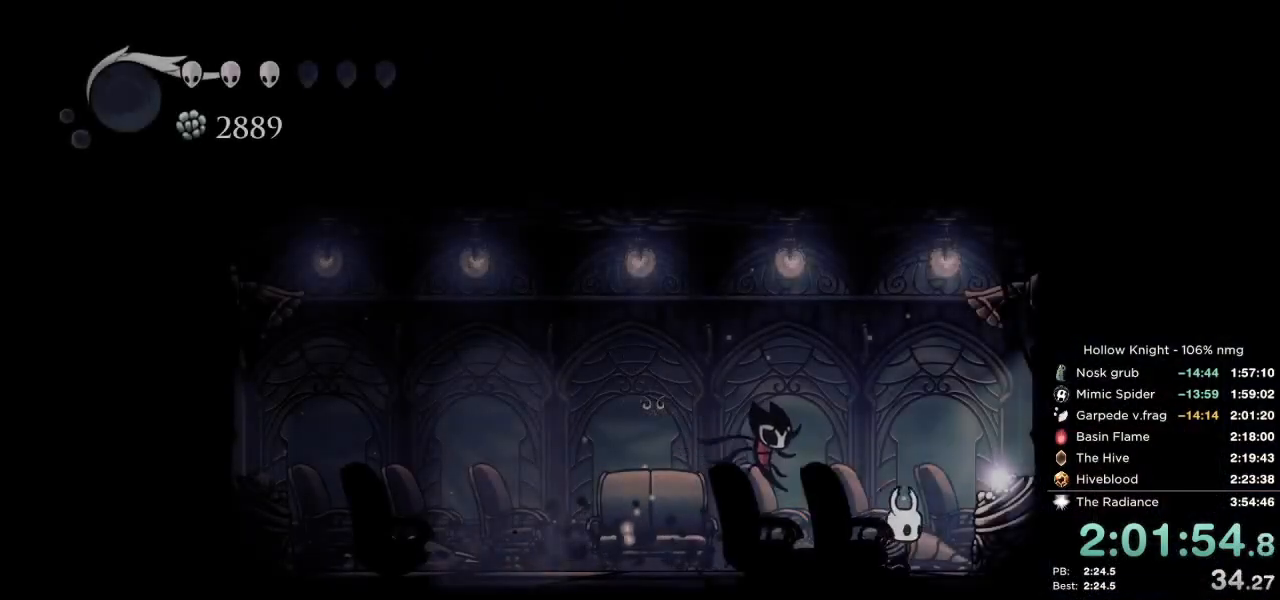
{"keys": [], "events": [[150, "down", "down"], [200, "right", "up"], [250, "down", "up"], [367, "focus", "down"], [367, "nail", "down"], [417, "jump", "down"], [433, "focus", "up"], [433, "nail", "up"], [467, "jump", "up"]]}
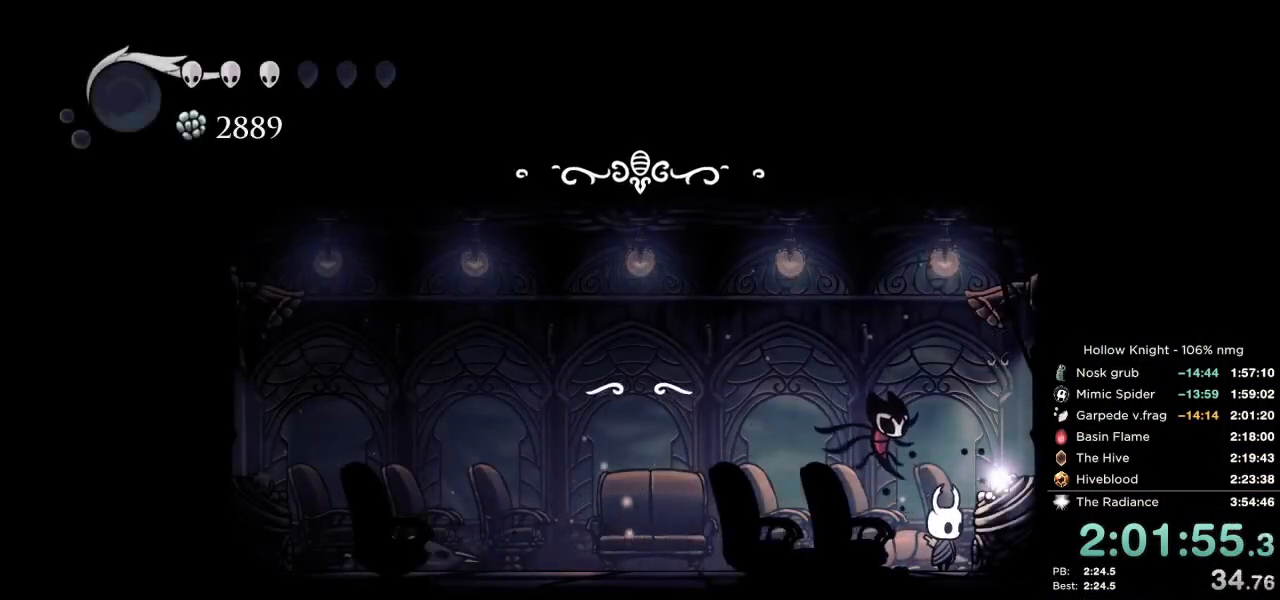
{"keys": ["jump"], "events": [[17, "focus", "down"], [33, "nail", "down"], [67, "jump", "down"], [83, "focus", "up"], [100, "nail", "up"], [117, "jump", "up"], [433, "left", "down"], [467, "jump", "down"], [483, "left", "up"]]}
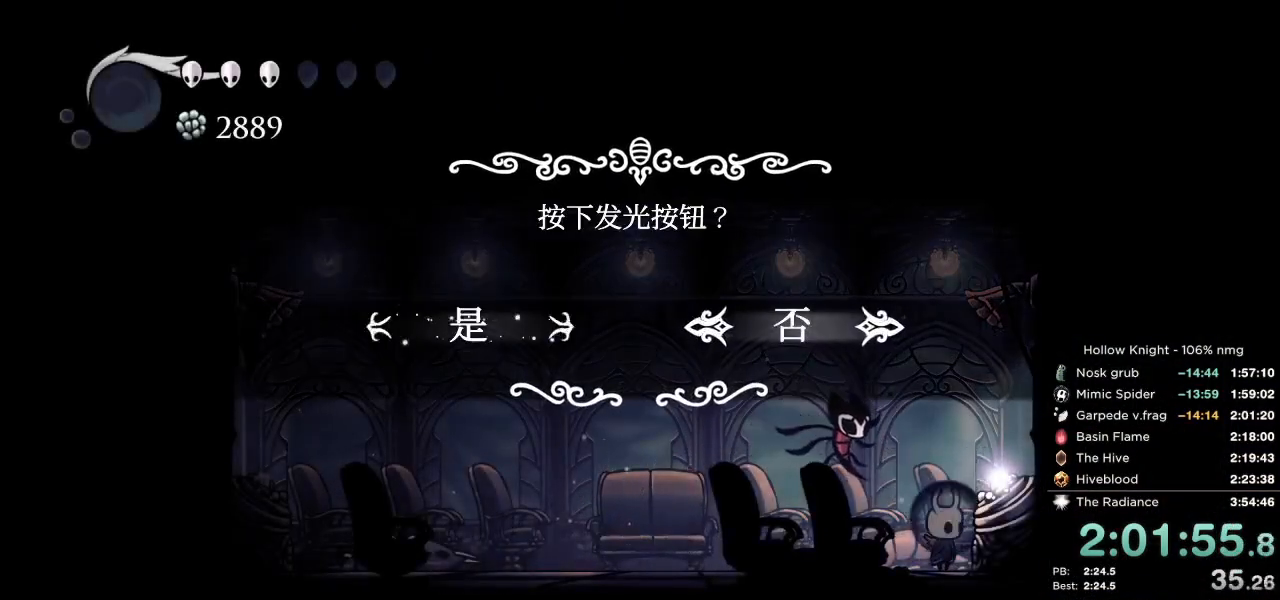
{"keys": ["left"], "events": [[33, "jump", "up"], [417, "left", "down"]]}
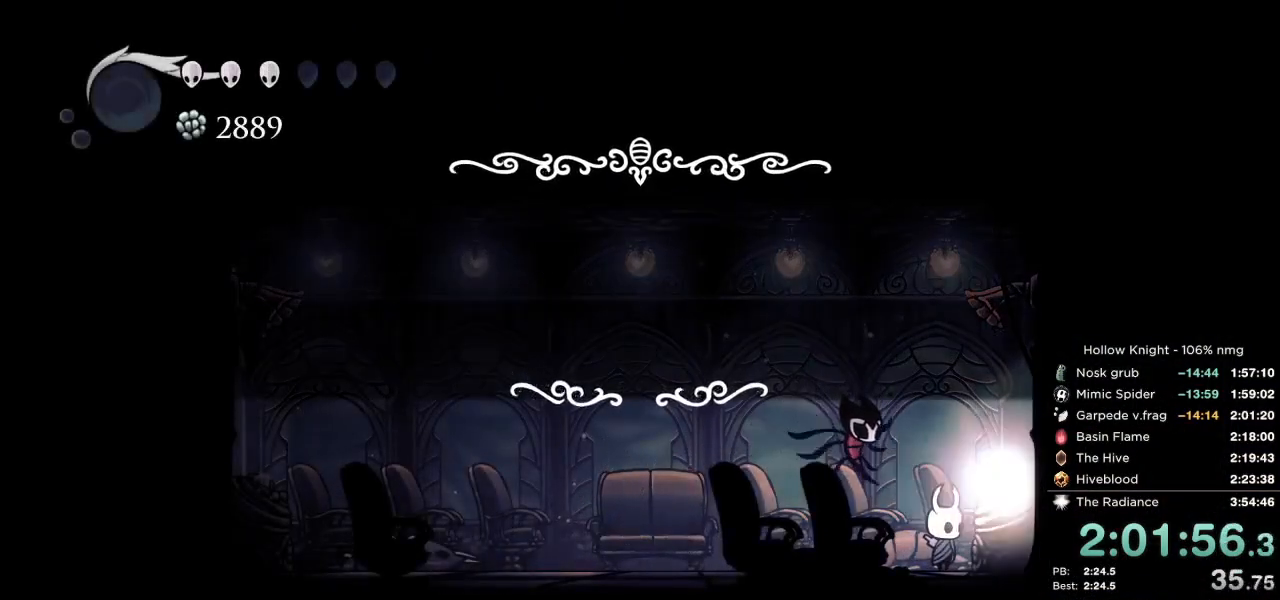
{"keys": ["dash", "left"], "events": [[200, "dash", "down"], [267, "dash", "up"], [367, "dash", "down"], [417, "dash", "up"], [500, "dash", "down"]]}
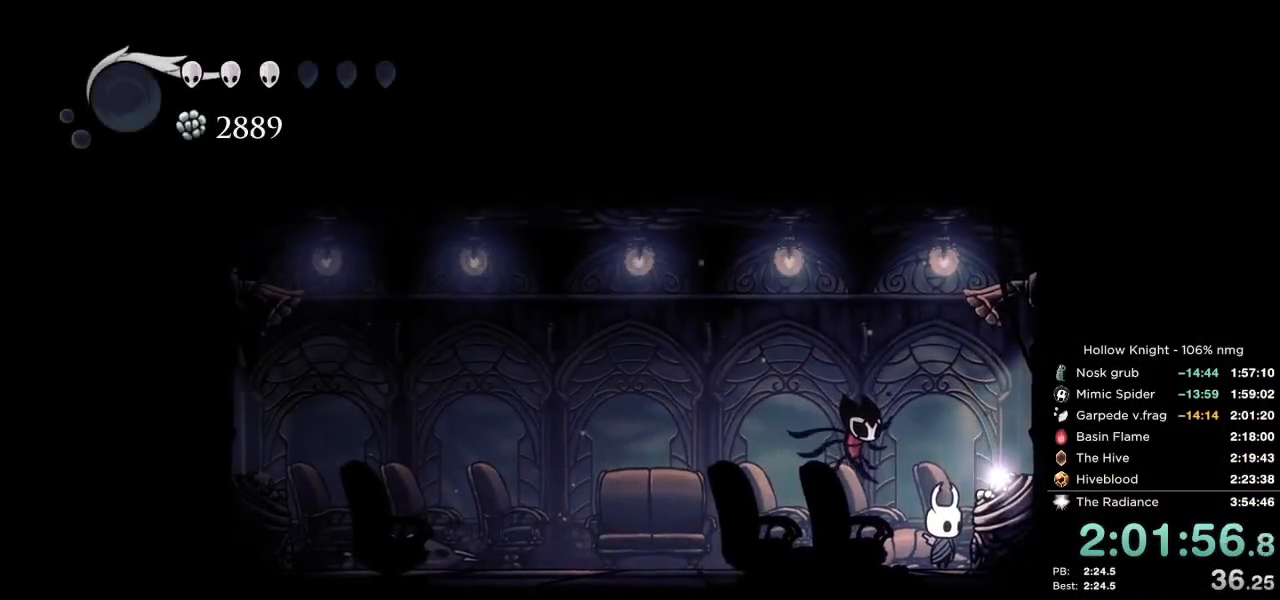
{"keys": ["left"], "events": [[67, "dash", "up"], [150, "left", "up"], [167, "dash", "down"], [250, "dash", "up"], [250, "down", "down"], [283, "left", "down"], [350, "down", "up"], [400, "nail", "down"], [433, "jump", "down"], [467, "nail", "up"], [500, "jump", "up"]]}
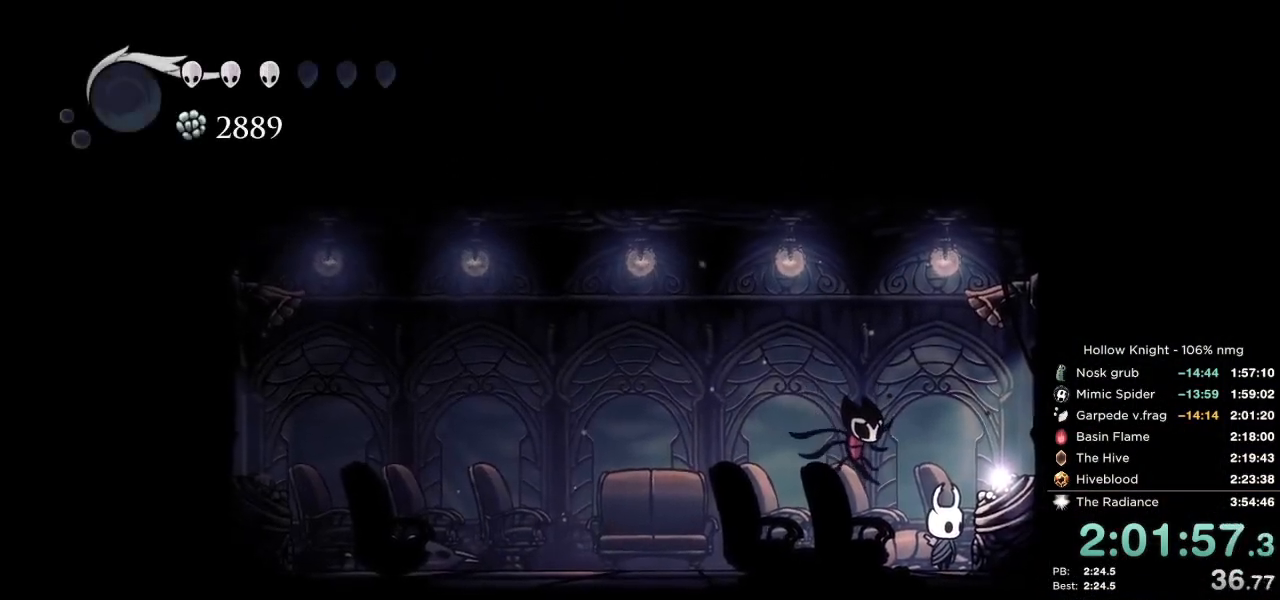
{"keys": ["left"], "events": [[67, "nail", "down"], [83, "left", "up"], [100, "jump", "down"], [133, "nail", "up"], [167, "jump", "up"], [283, "left", "down"], [333, "dash", "down"], [383, "left", "up"], [433, "dash", "up"], [483, "left", "down"]]}
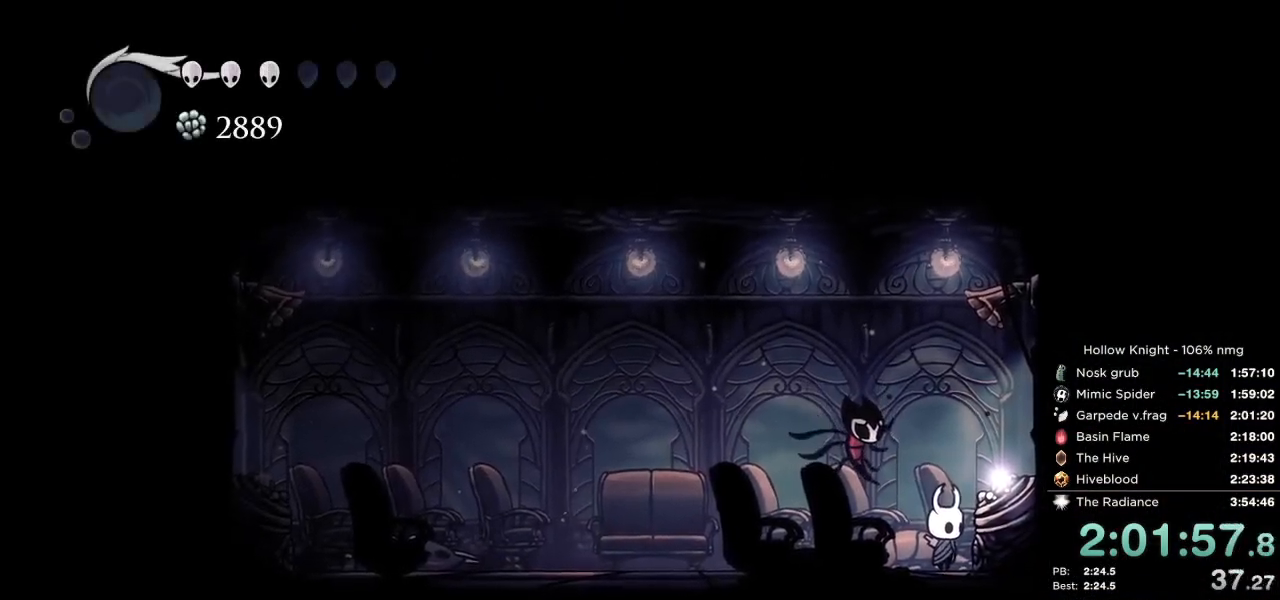
{"keys": [], "events": [[17, "dash", "down"], [33, "left", "up"], [83, "dash", "up"], [150, "left", "down"], [183, "nail", "down"], [217, "left", "up"], [300, "nail", "up"], [367, "left", "down"], [383, "nail", "down"], [417, "jump", "down"], [450, "left", "up"], [467, "nail", "up"], [500, "jump", "up"]]}
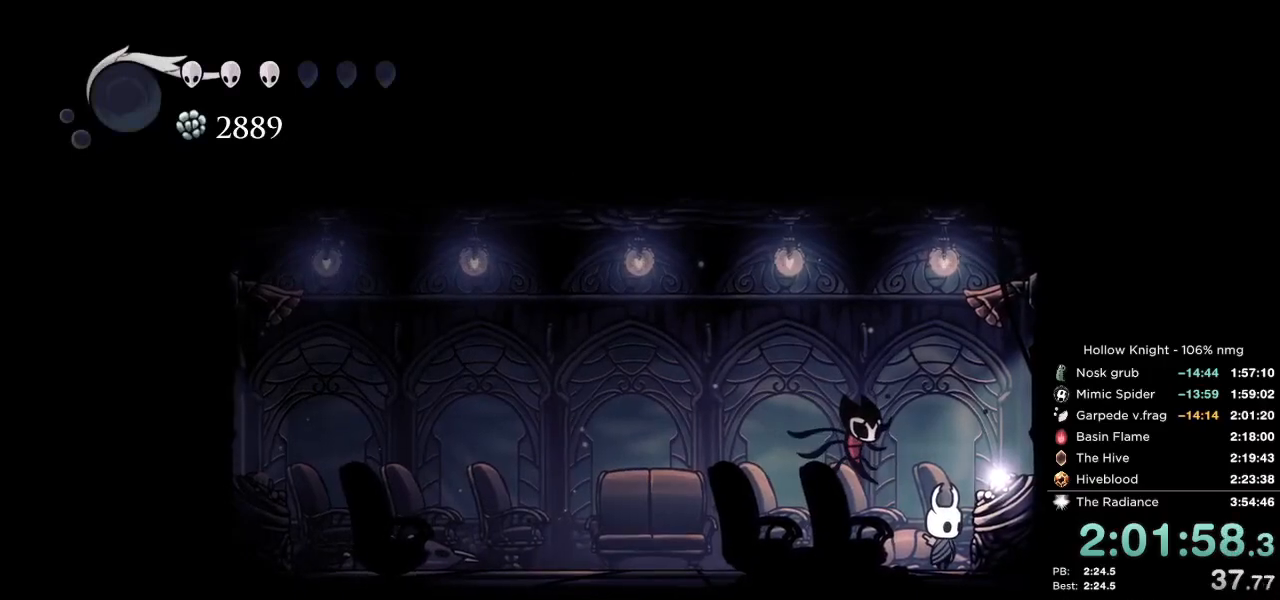
{"keys": ["left"], "events": [[33, "left", "down"], [83, "nail", "down"], [100, "jump", "down"], [117, "left", "up"], [150, "jump", "up"], [150, "nail", "up"], [200, "left", "down"], [283, "left", "up"], [383, "dash", "down"], [467, "dash", "up"], [467, "left", "down"]]}
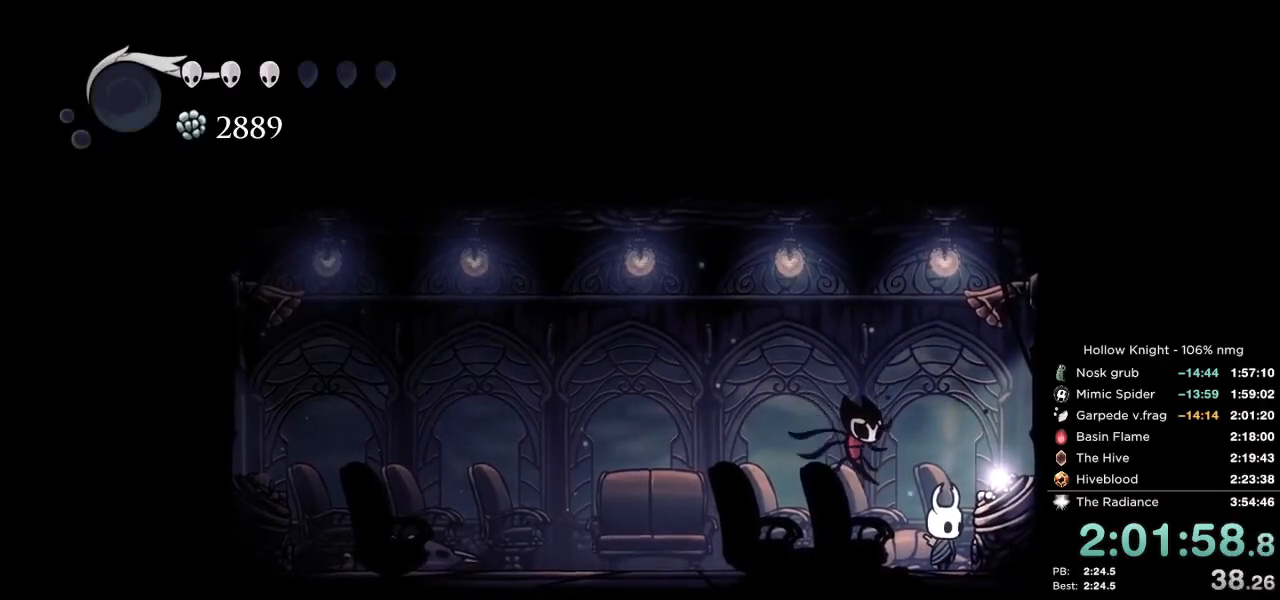
{"keys": ["jump", "nail"], "events": [[33, "dash", "down"], [33, "left", "up"], [117, "dash", "up"], [117, "left", "down"], [167, "left", "up"], [200, "dash", "down"], [267, "left", "down"], [283, "dash", "up"], [350, "left", "up"], [433, "nail", "down"], [467, "jump", "down"]]}
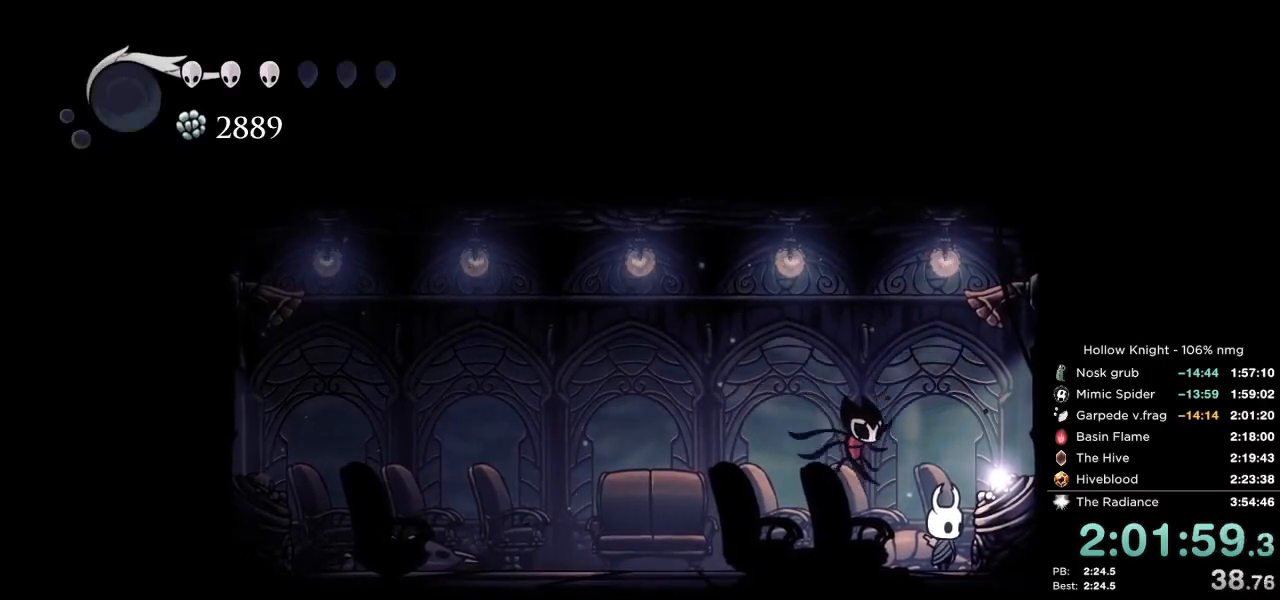
{"keys": [], "events": [[17, "left", "down"], [17, "nail", "up"], [50, "jump", "up"], [83, "left", "up"], [117, "nail", "down"], [133, "jump", "down"], [167, "left", "down"], [183, "nail", "up"], [200, "jump", "up"], [233, "left", "up"], [283, "nail", "down"], [300, "jump", "down"], [333, "left", "down"], [350, "nail", "up"], [367, "jump", "up"], [400, "left", "up"]]}
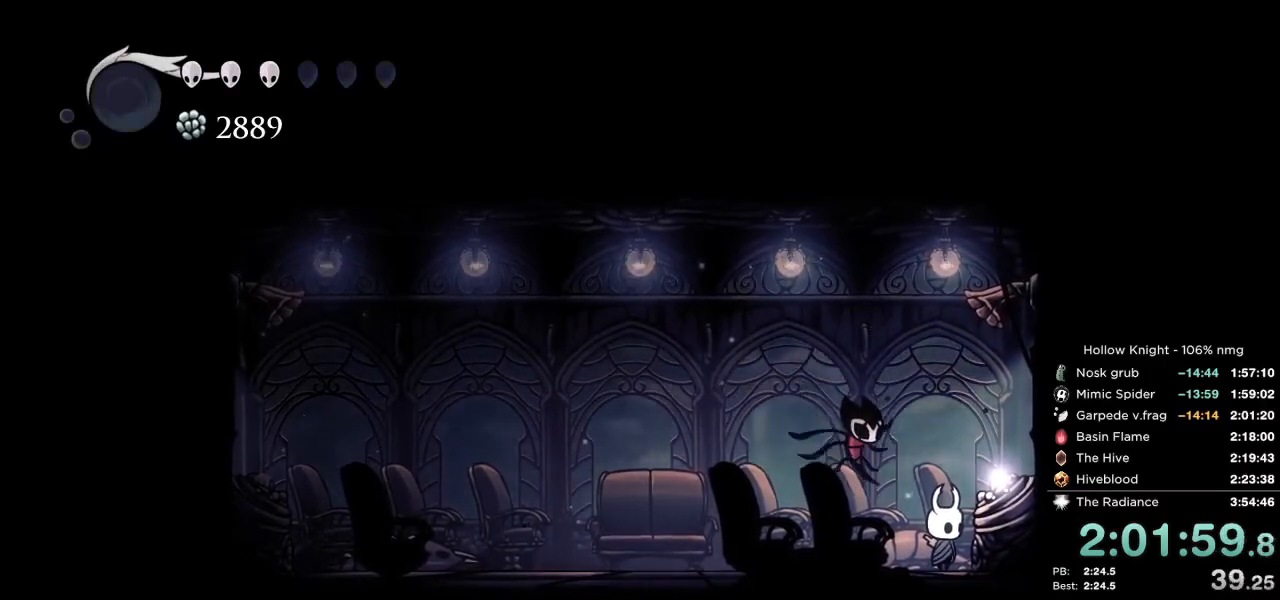
{"keys": ["dash"], "events": [[33, "dash", "down"], [100, "dash", "up"], [117, "left", "down"], [167, "left", "up"], [183, "dash", "down"], [233, "dash", "up"], [267, "left", "down"], [317, "dash", "down"], [317, "left", "up"], [383, "dash", "up"], [417, "left", "down"], [467, "left", "up"], [483, "dash", "down"]]}
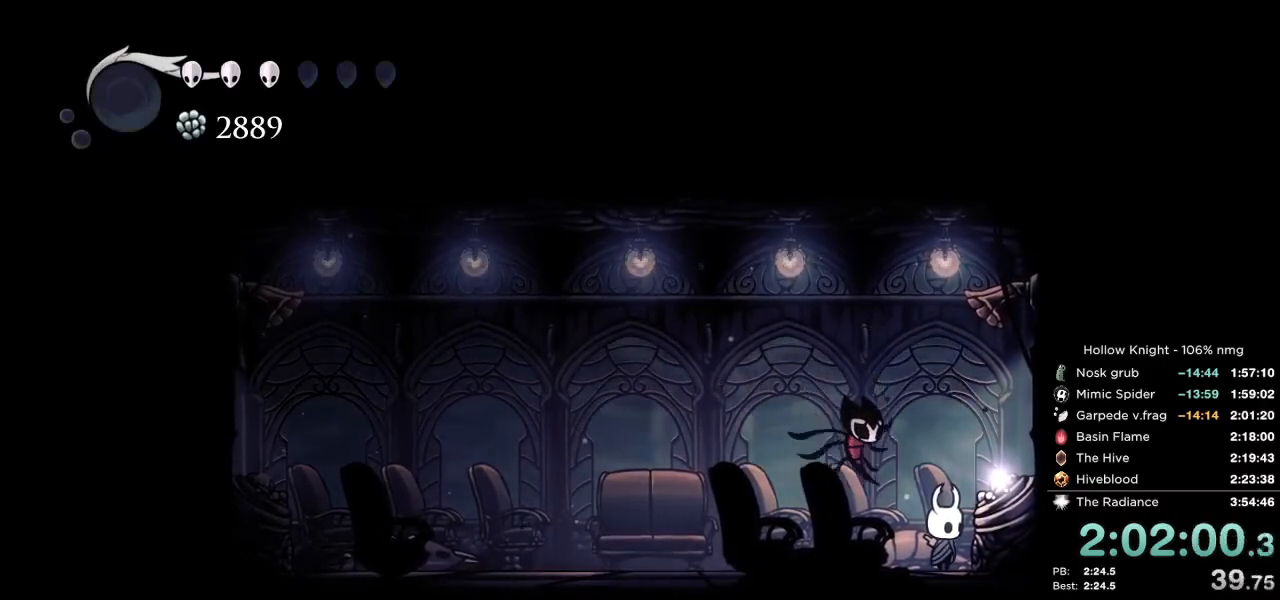
{"keys": [], "events": [[33, "dash", "up"], [183, "nail", "down"], [217, "jump", "down"], [233, "left", "down"], [267, "nail", "up"], [283, "jump", "up"], [300, "left", "up"], [350, "nail", "down"], [383, "jump", "down"], [383, "left", "down"], [433, "left", "up"], [450, "jump", "up"], [467, "nail", "up"]]}
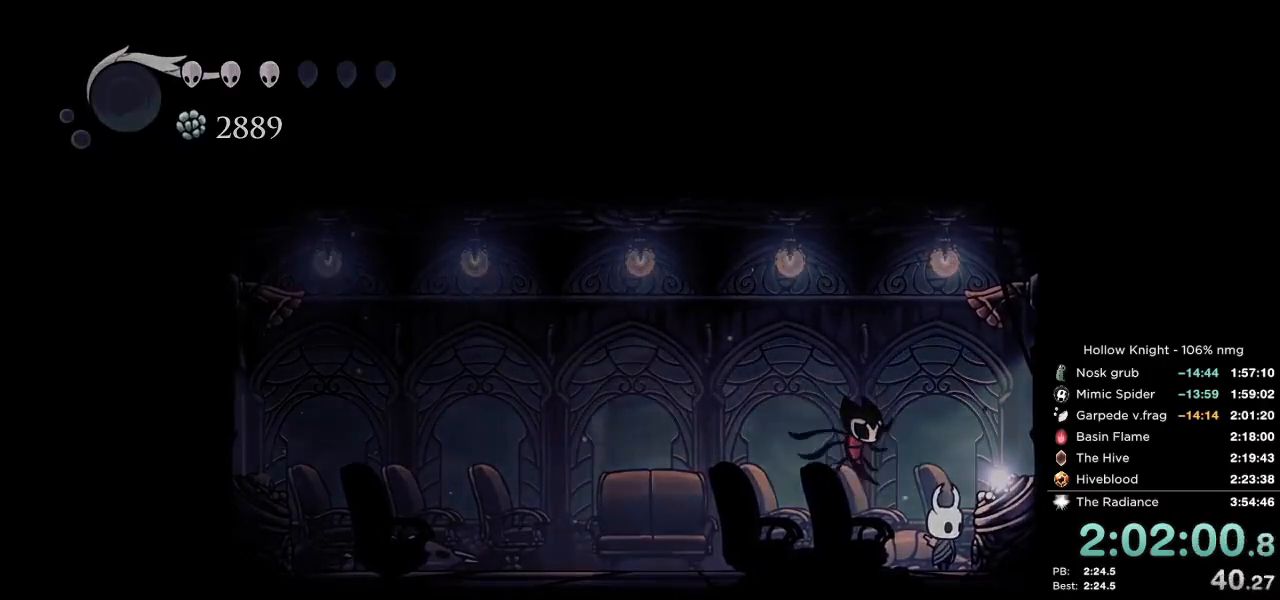
{"keys": ["jump", "left", "nail"], "events": [[33, "jump", "down"], [33, "left", "down"], [50, "nail", "down"], [83, "left", "up"], [117, "nail", "up"], [133, "jump", "up"], [283, "dash", "down"], [350, "right", "down"], [367, "dash", "up"], [417, "down", "down"], [433, "jump", "down"], [450, "right", "up"], [467, "left", "down"], [467, "nail", "down"], [500, "down", "up"]]}
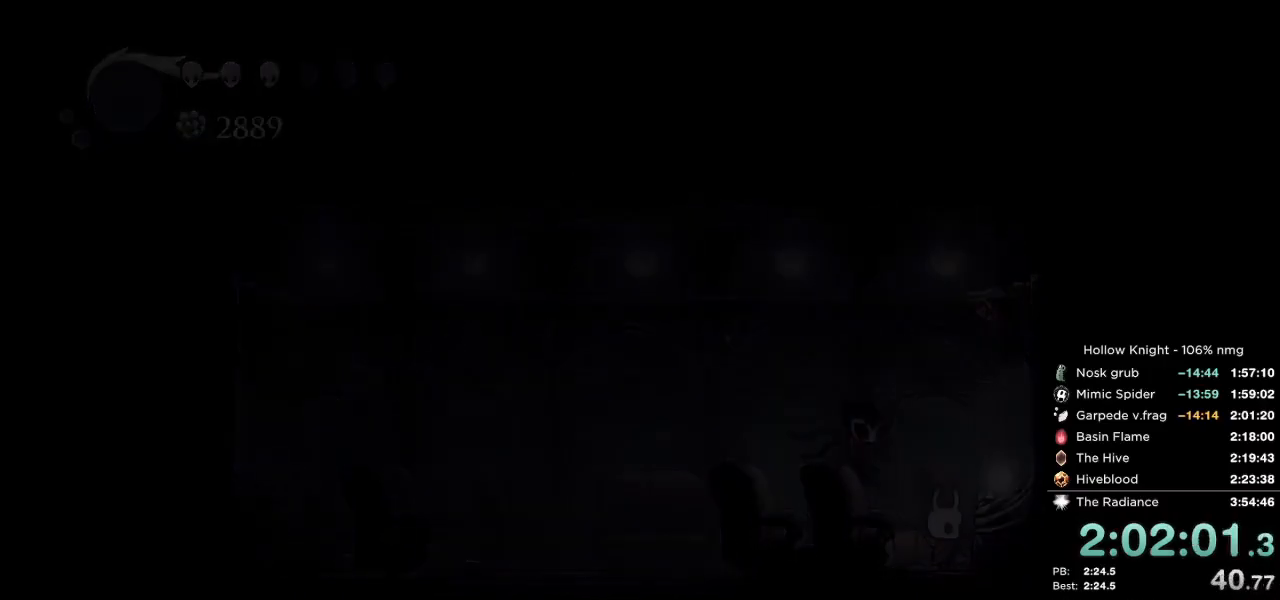
{"keys": [], "events": [[33, "jump", "up"], [33, "nail", "up"], [50, "dash", "down"], [50, "left", "up"], [117, "dash", "up"]]}
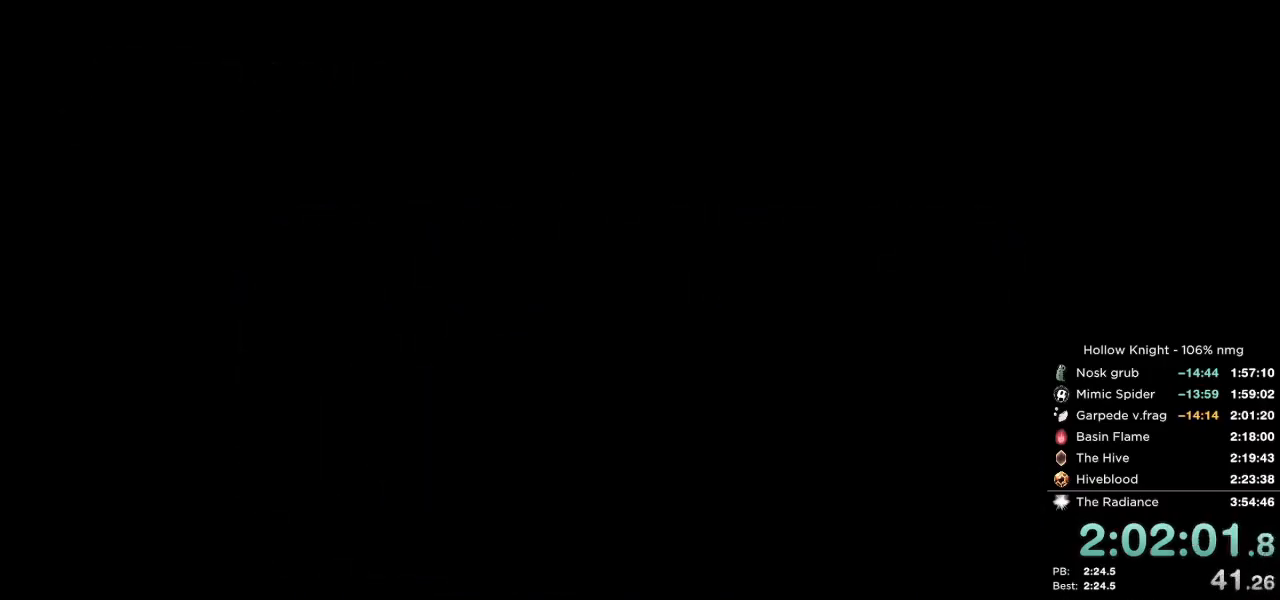
{"keys": [], "events": []}
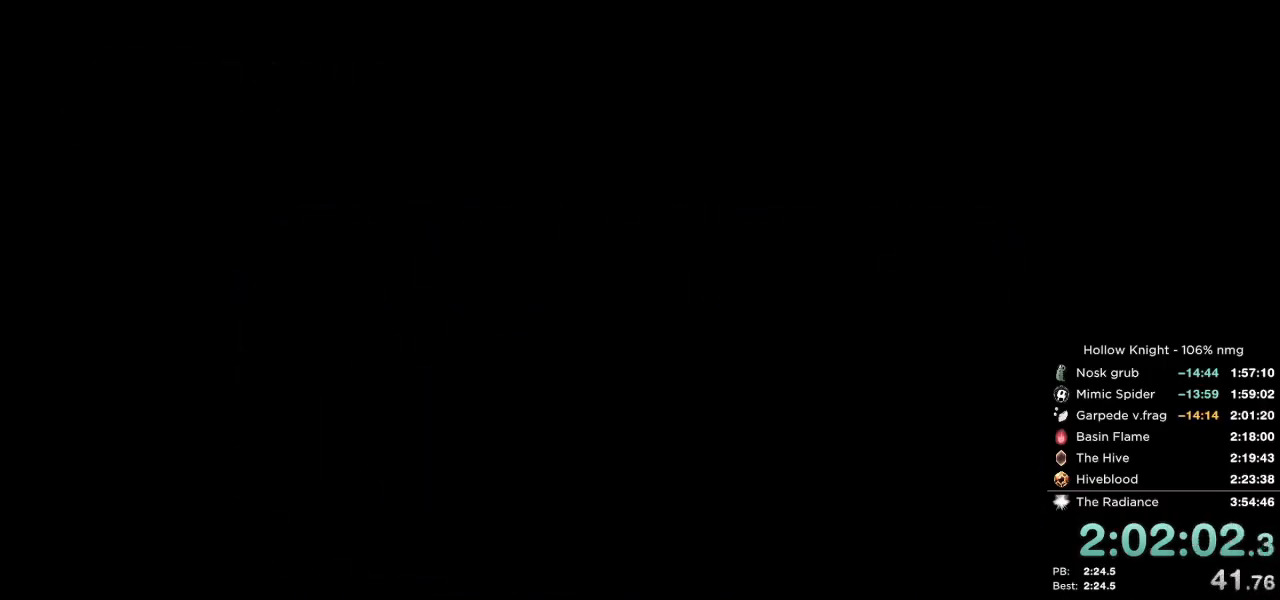
{"keys": [], "events": []}
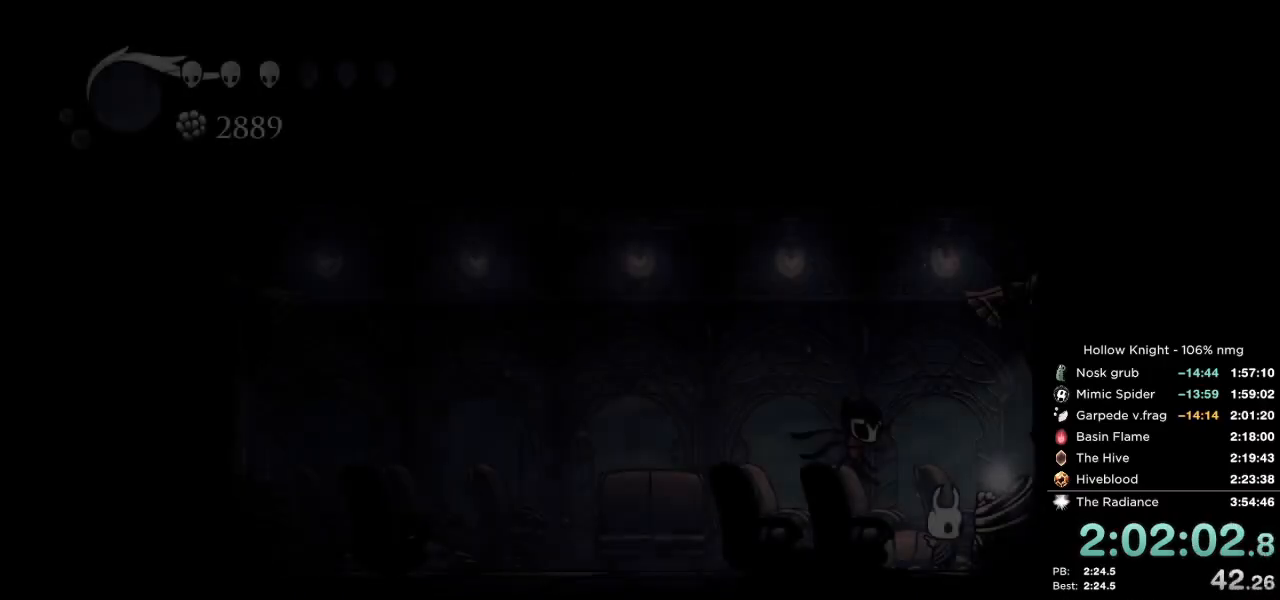
{"keys": [], "events": []}
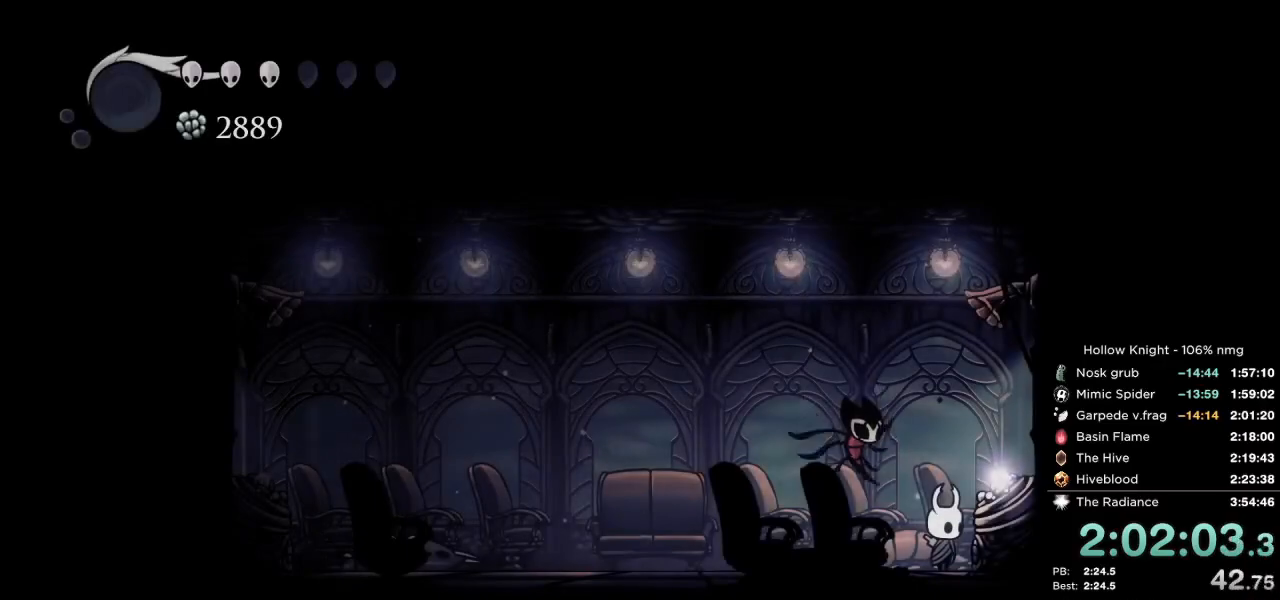
{"keys": [], "events": []}
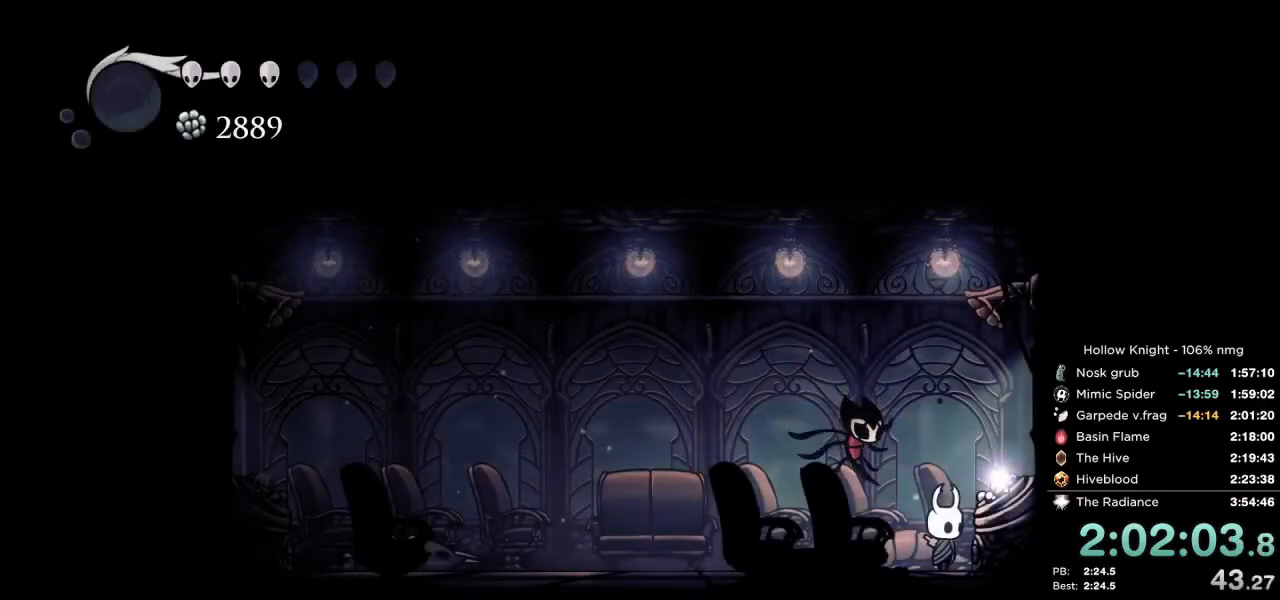
{"keys": [], "events": []}
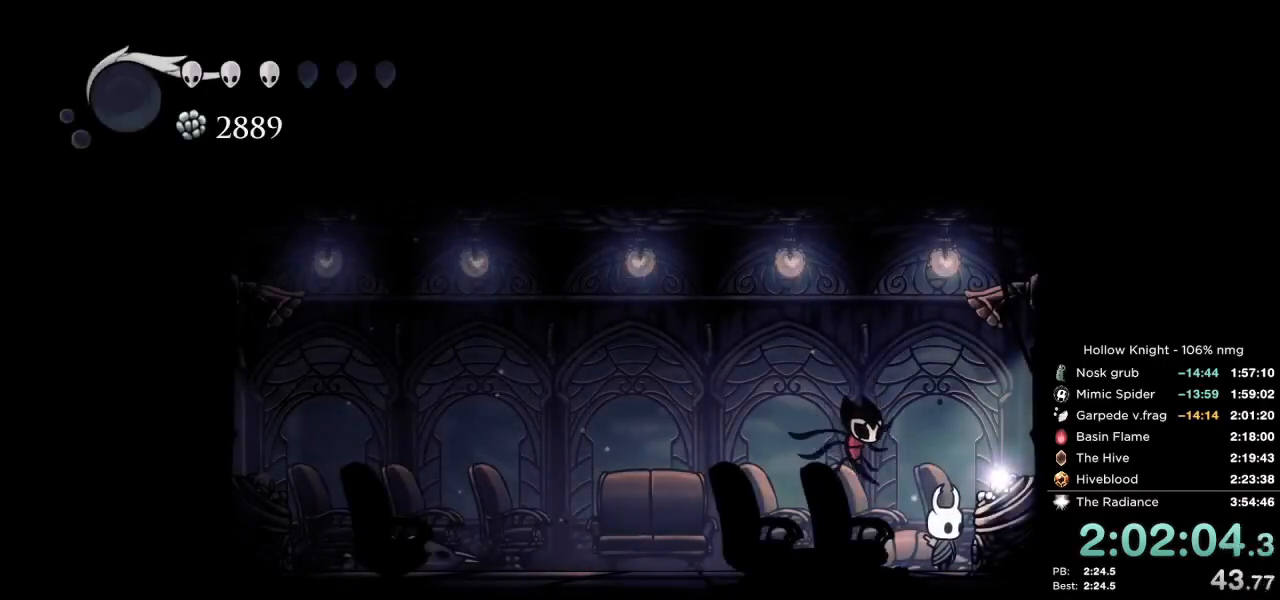
{"keys": ["left"], "events": [[283, "left", "down"], [433, "dash", "down"], [500, "dash", "up"]]}
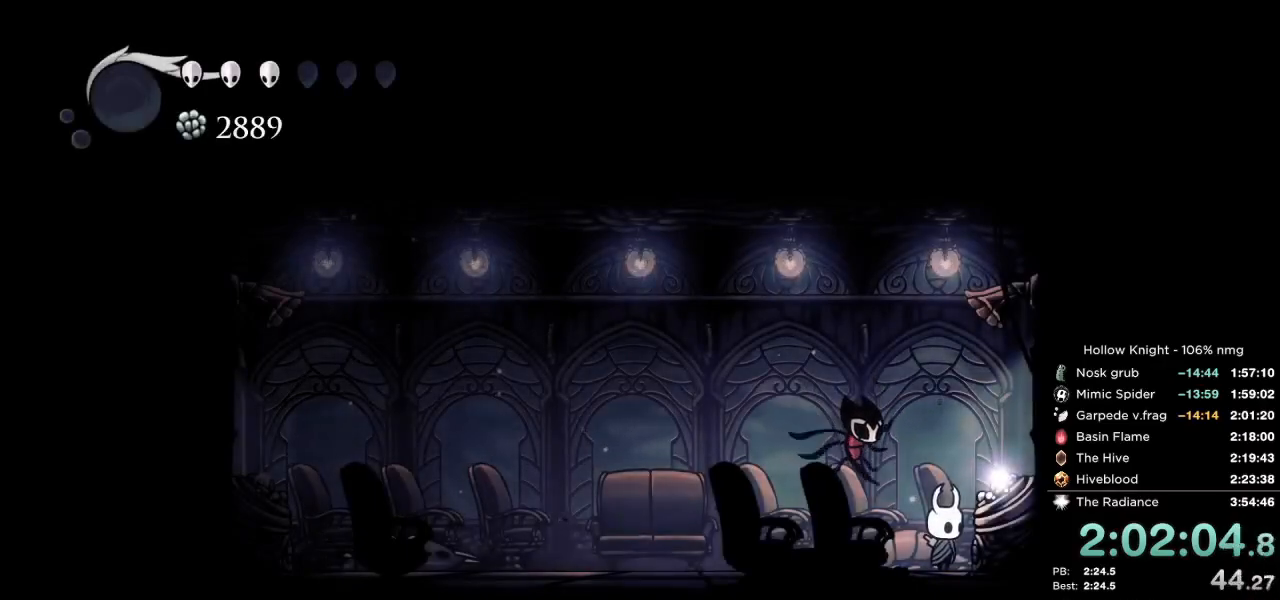
{"keys": [], "events": [[250, "dash", "down"], [300, "dash", "up"], [433, "left", "up"]]}
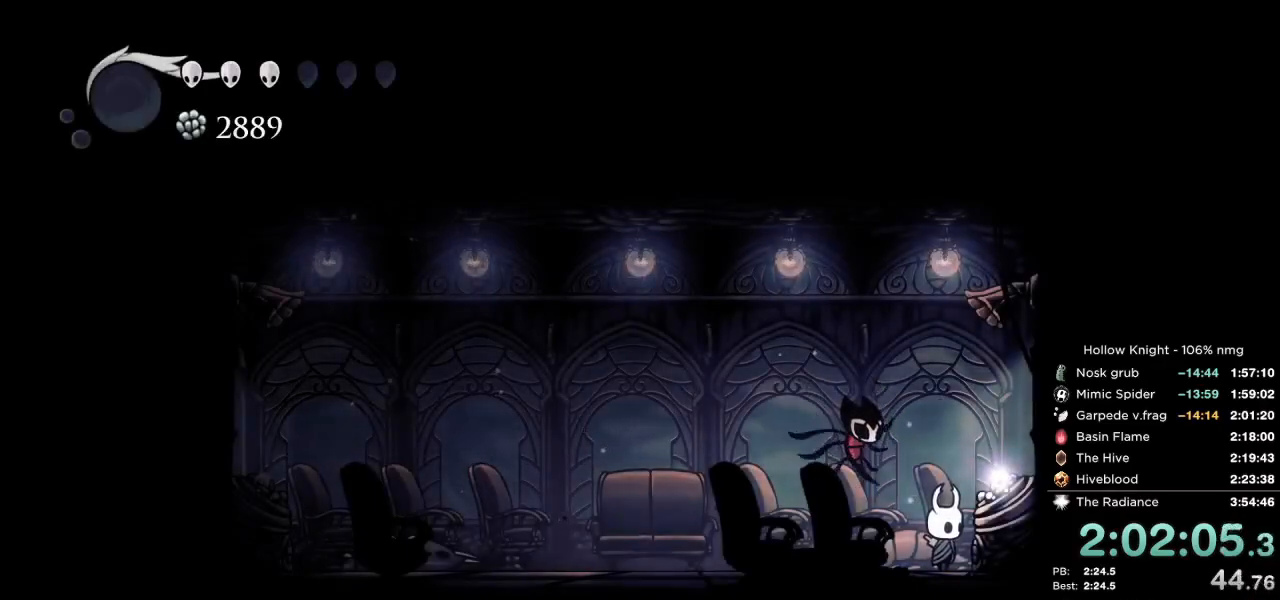
{"keys": ["dash"], "events": [[67, "left", "down"], [133, "left", "up"], [167, "dash", "down"], [200, "dash", "up"], [233, "left", "down"], [300, "left", "up"], [317, "dash", "down"], [367, "dash", "up"], [383, "left", "down"], [450, "left", "up"], [483, "dash", "down"]]}
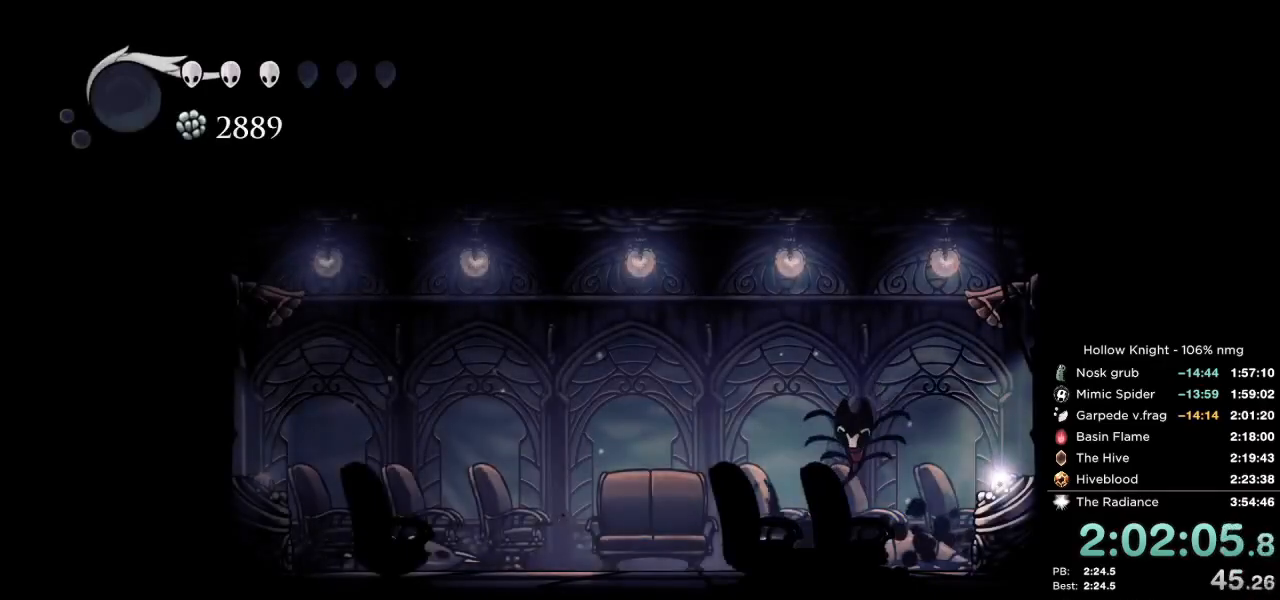
{"keys": [], "events": [[17, "dash", "up"], [33, "left", "down"], [233, "left", "up"], [267, "down", "down"], [350, "down", "up"]]}